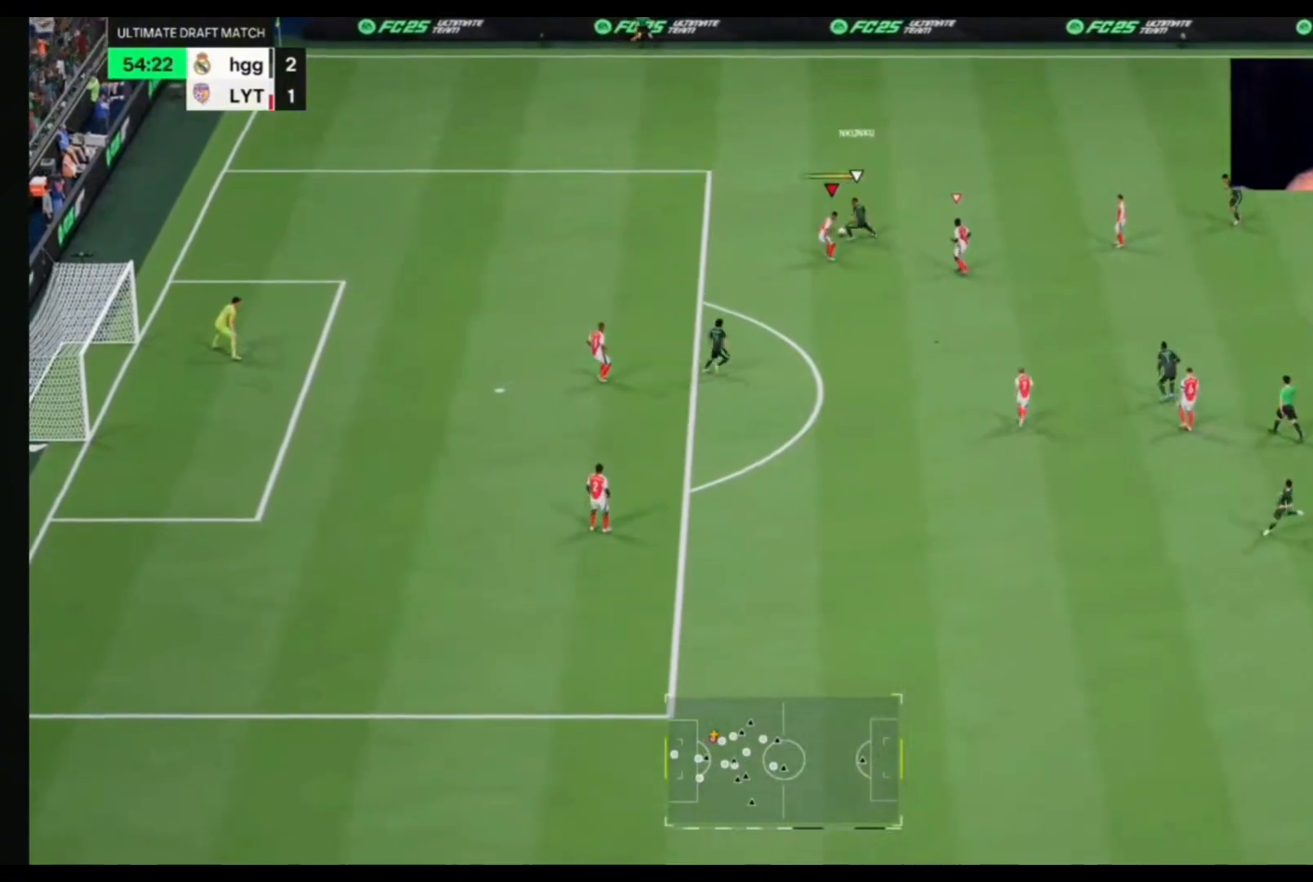
Gameplay with a controller (PlayStation layout); each line is a JSON object with the inputs held at the frame after it (dt_ms = milliseconds from this image to that frame). "events" lists button and stick changes between this image and that frame as [ms after this image, input, new state], when the widget could be followed in between. Not read: L1 L2 L3 R1 R2.
{"dt_ms": 500, "buttons": [], "left_stick": "up-left", "right_stick": "center", "events": [[67, "left_stick", "up"], [167, "left_stick", "up-left"]]}
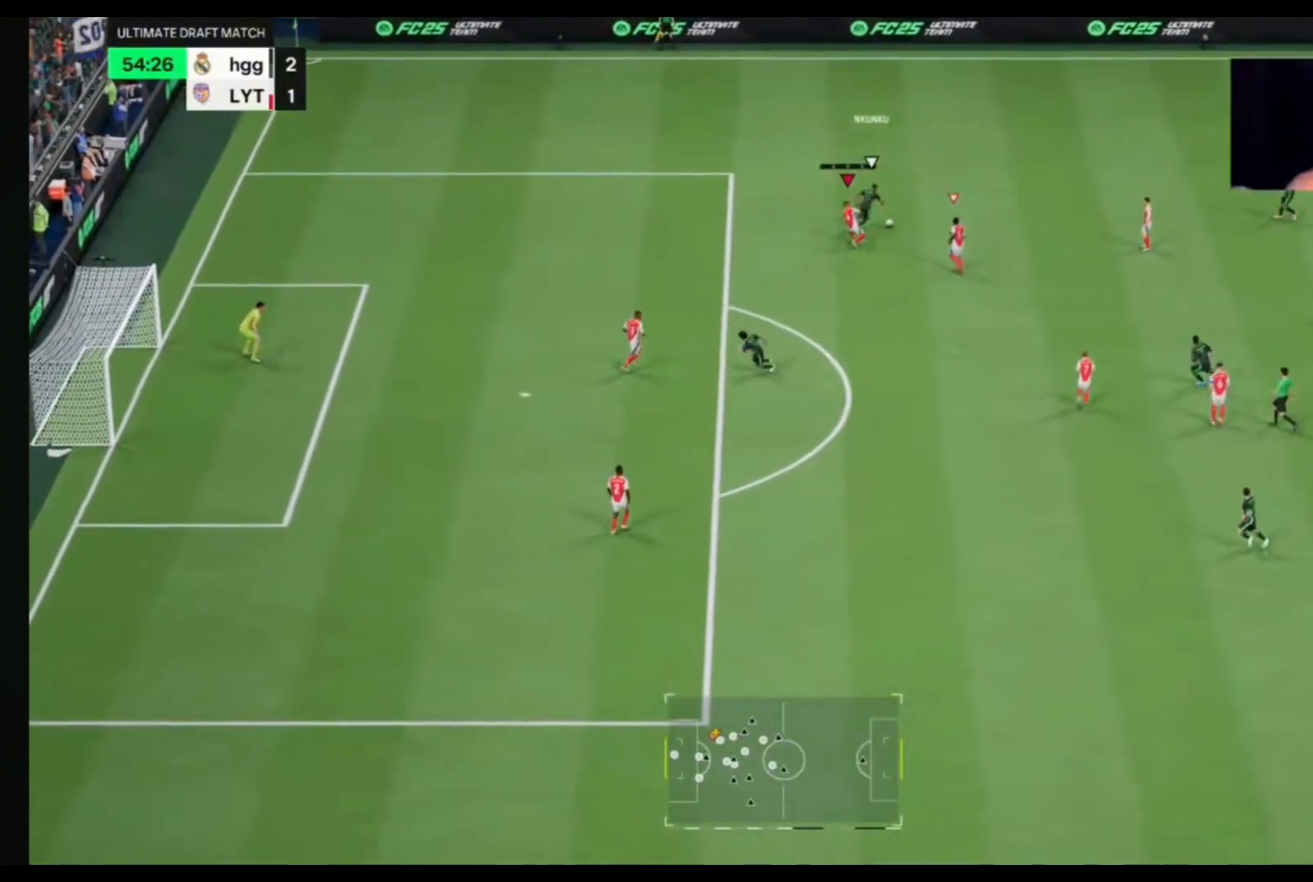
{"dt_ms": 500, "buttons": [], "left_stick": "up-right", "right_stick": "center", "events": [[300, "left_stick", "up"], [400, "left_stick", "up-right"]]}
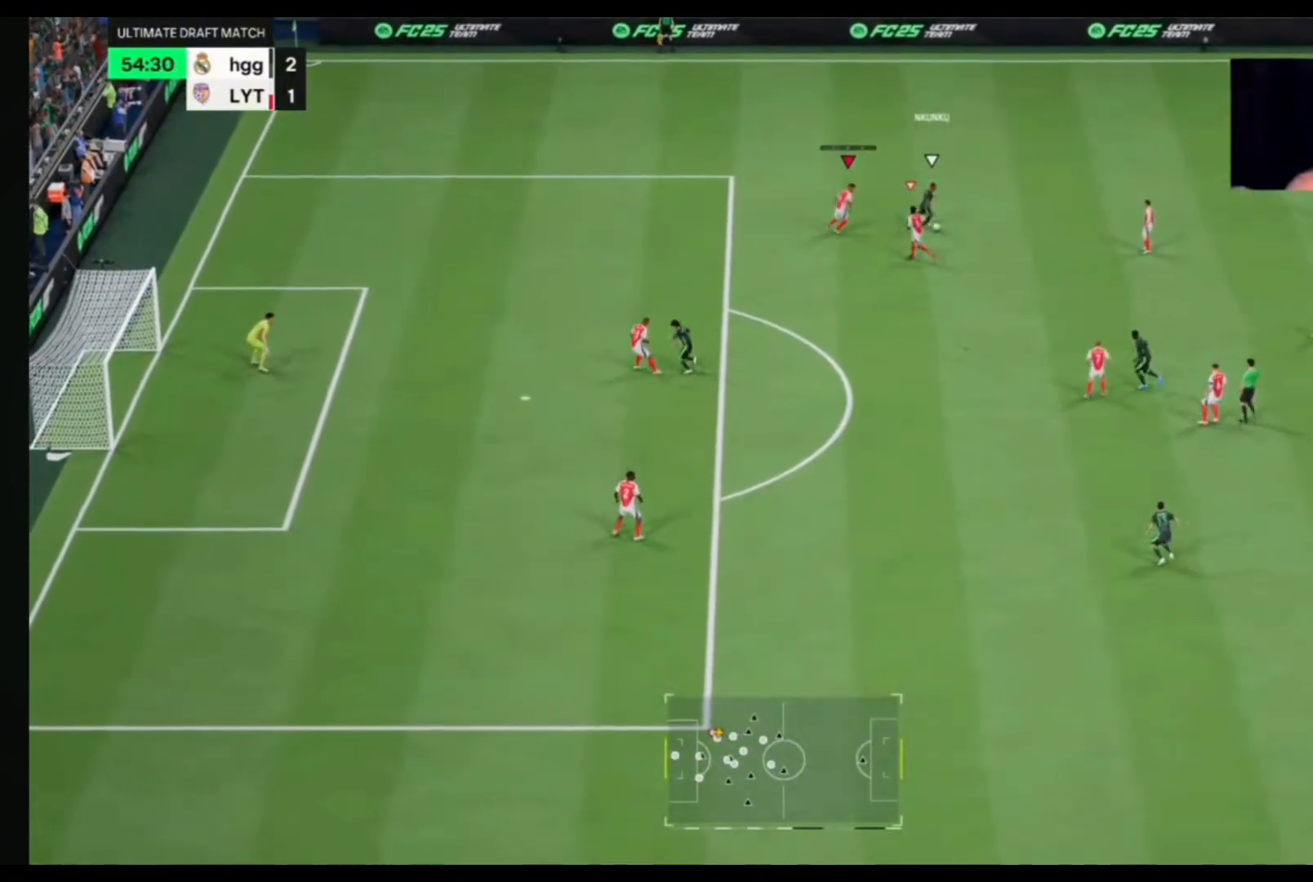
{"dt_ms": 500, "buttons": [], "left_stick": "down-right", "right_stick": "center", "events": [[233, "left_stick", "right"], [400, "left_stick", "down-right"]]}
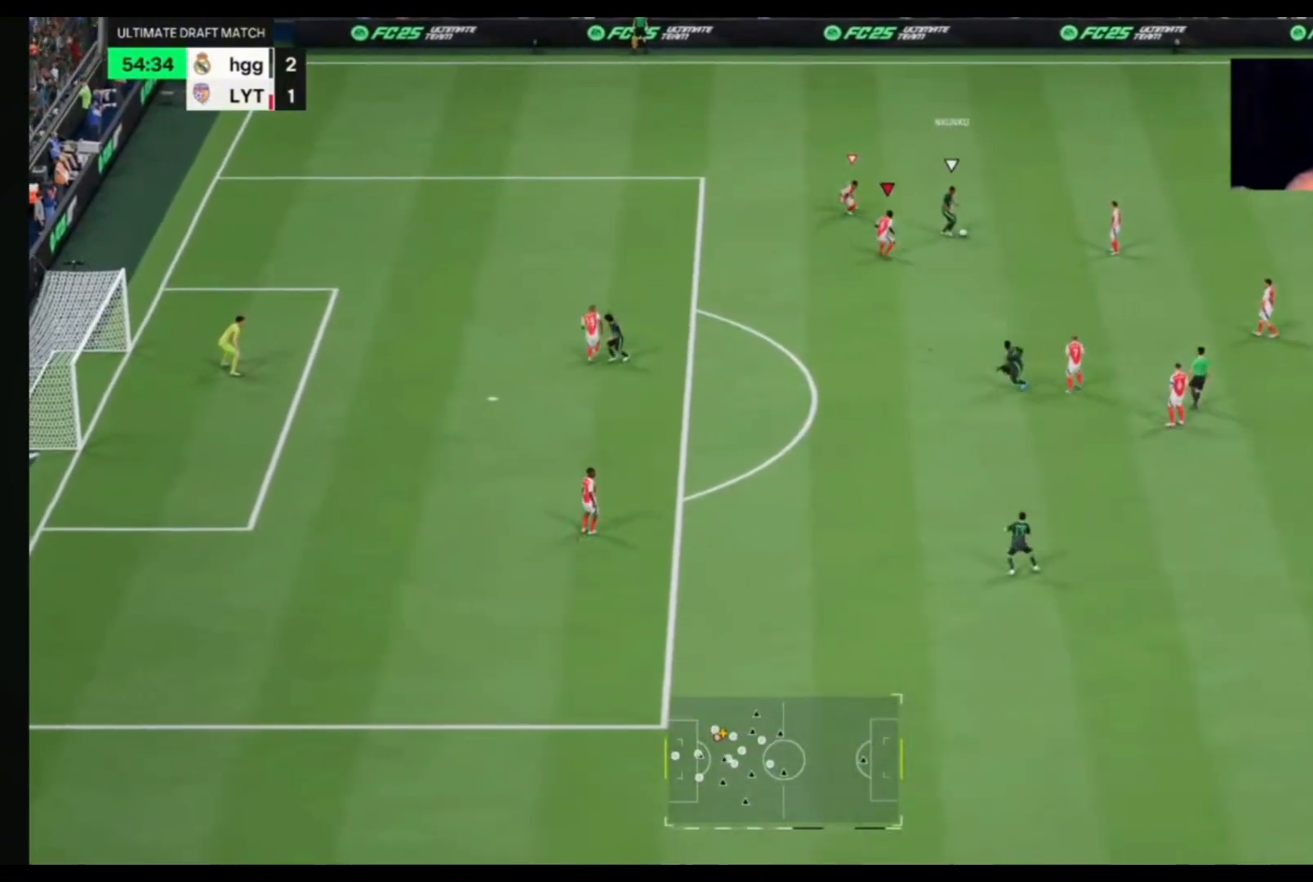
{"dt_ms": 500, "buttons": [], "left_stick": "up", "right_stick": "center", "events": [[400, "left_stick", "up"]]}
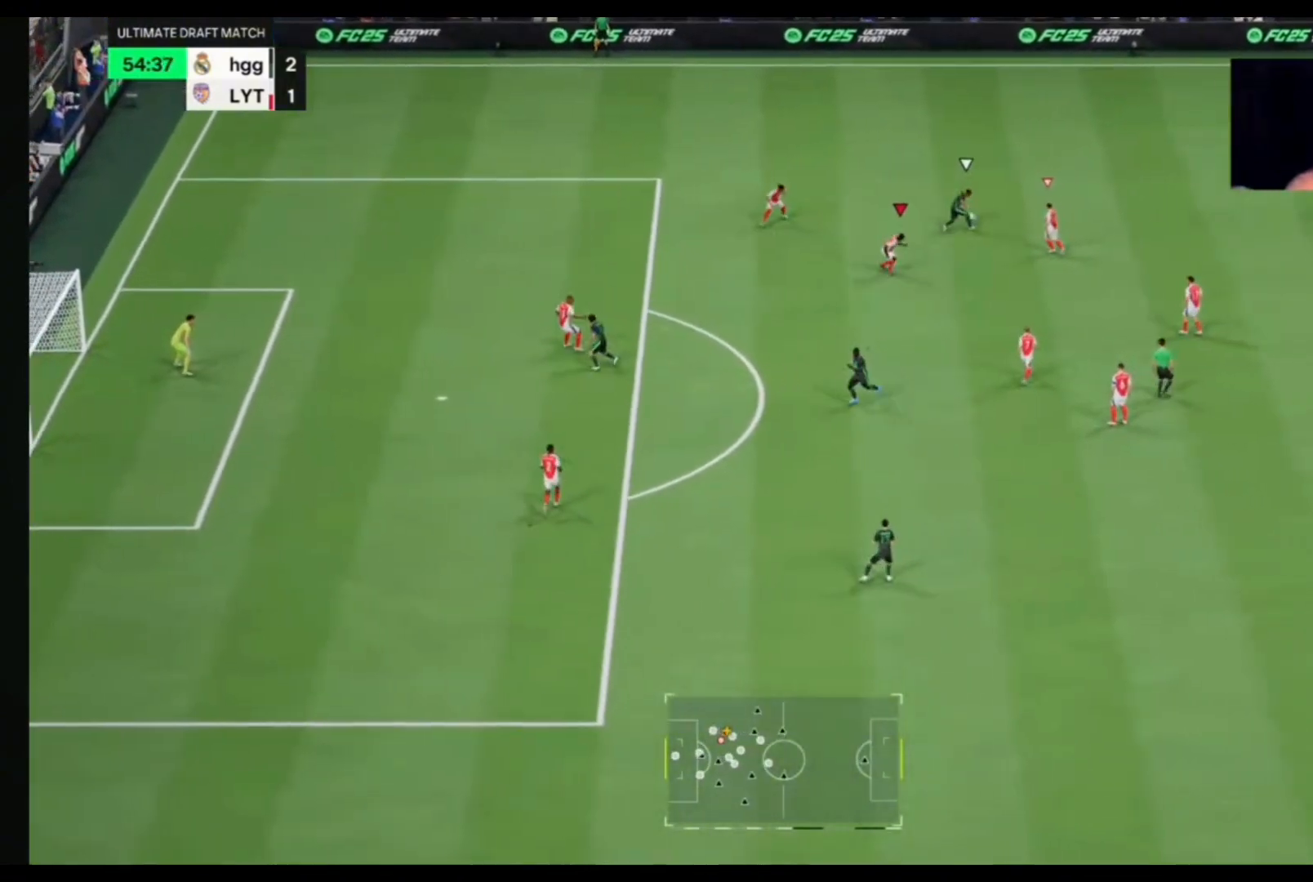
{"dt_ms": 500, "buttons": [], "left_stick": "up", "right_stick": "center", "events": [[33, "left_stick", "up-left"], [300, "left_stick", "up"]]}
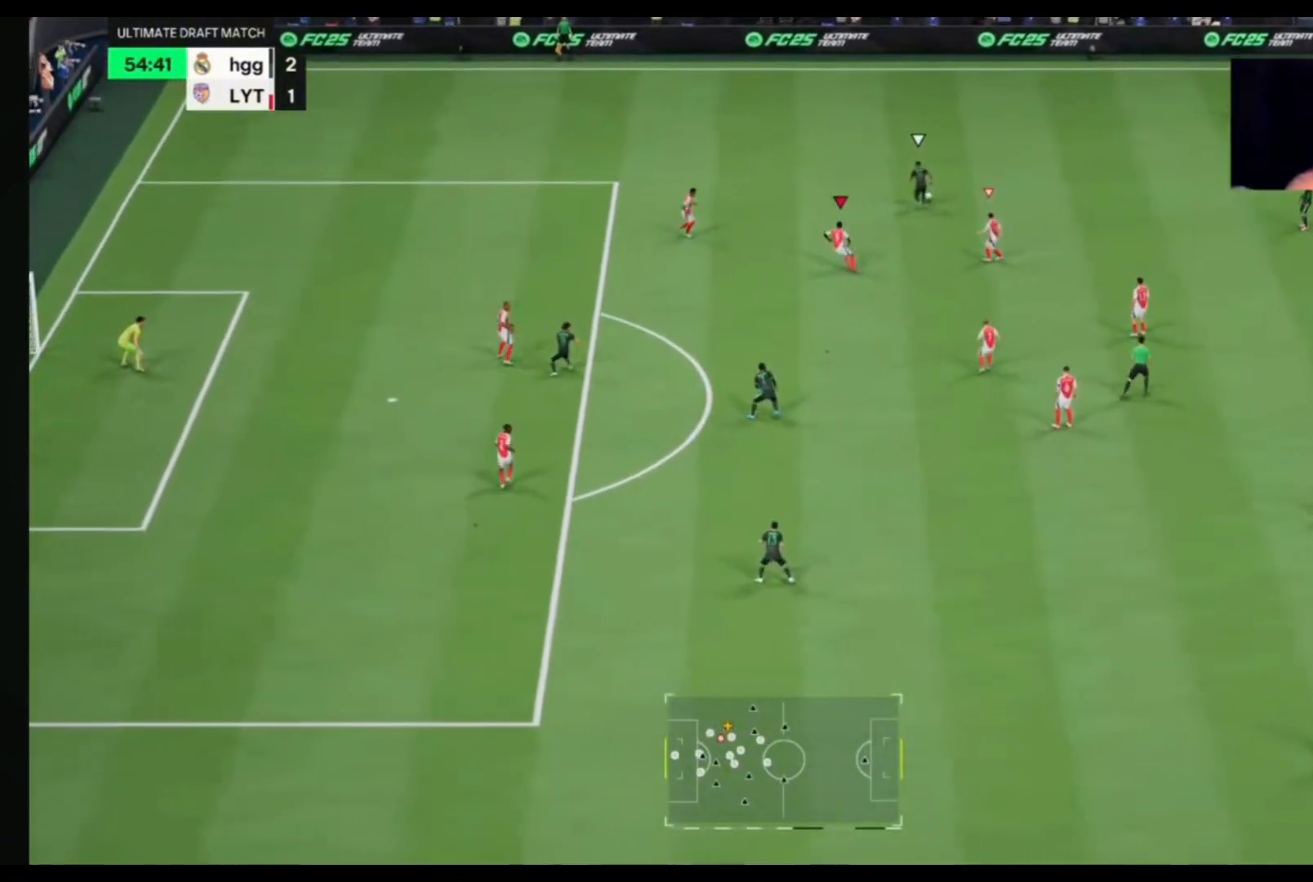
{"dt_ms": 500, "buttons": [], "left_stick": "up", "right_stick": "center", "events": []}
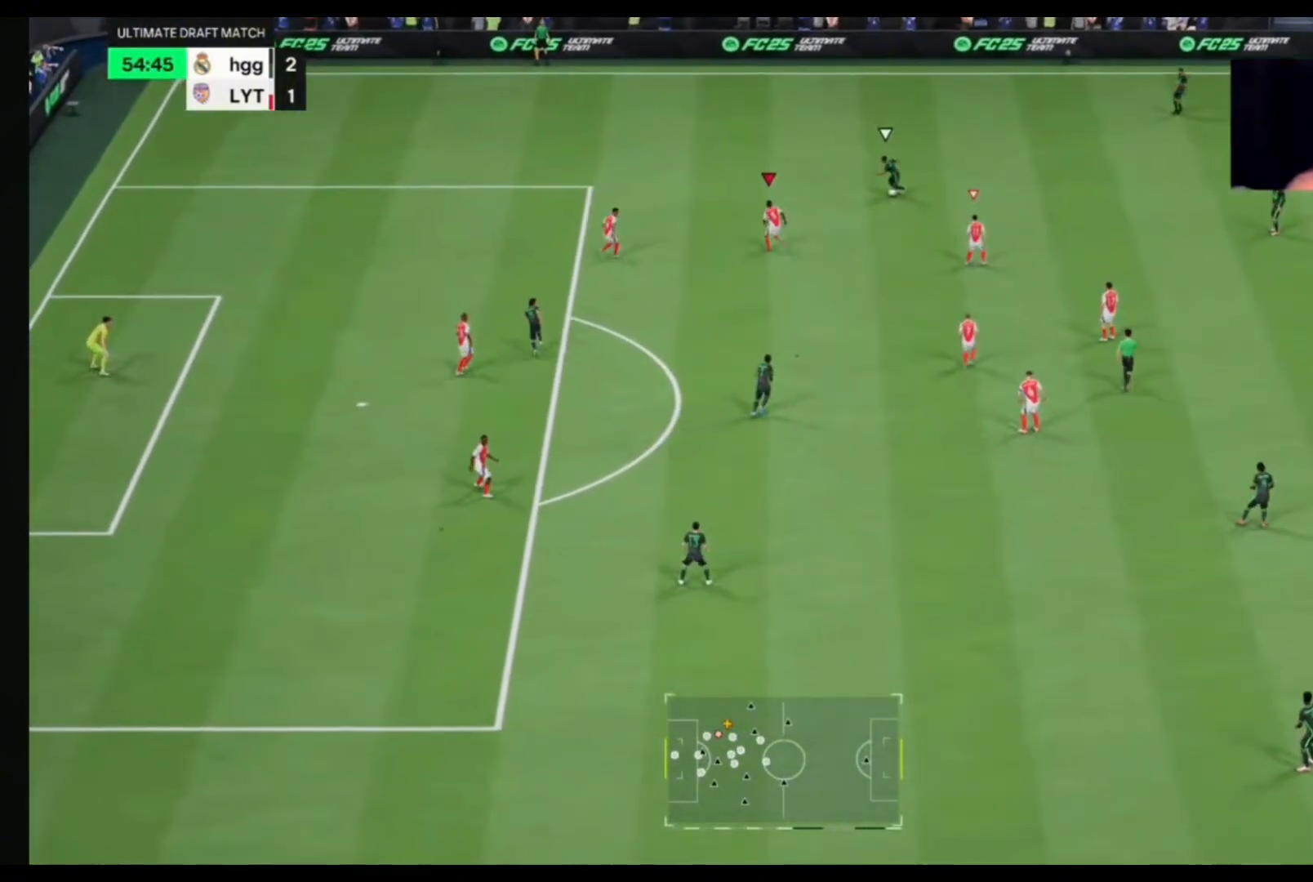
{"dt_ms": 500, "buttons": [], "left_stick": "down-right", "right_stick": "center", "events": [[133, "left_stick", "up-right"], [233, "left_stick", "right"], [500, "left_stick", "down-right"]]}
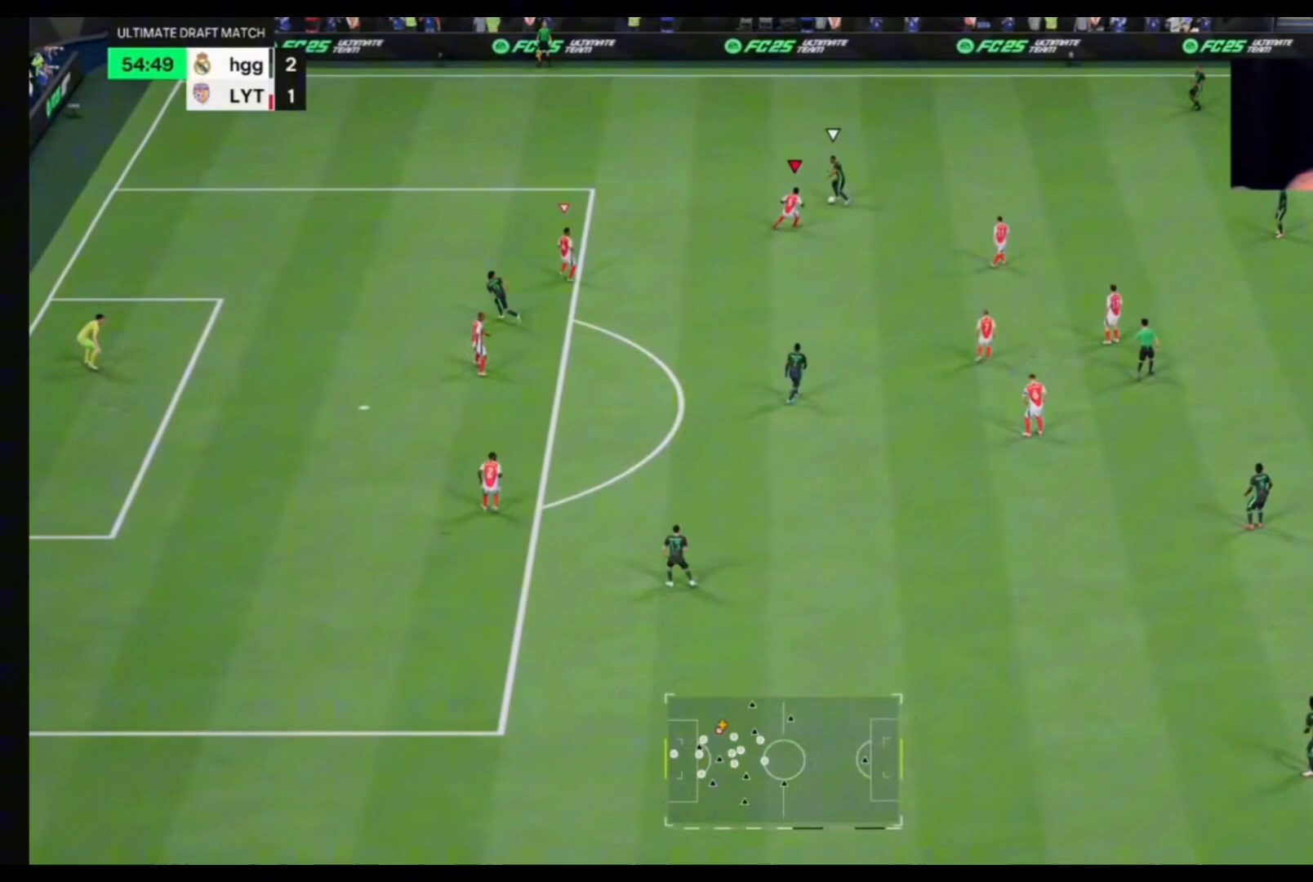
{"dt_ms": 500, "buttons": [], "left_stick": "up-left", "right_stick": "center", "events": [[67, "CIRCLE", "down"], [167, "CIRCLE", "up"], [167, "left_stick", "up"], [300, "left_stick", "up-left"]]}
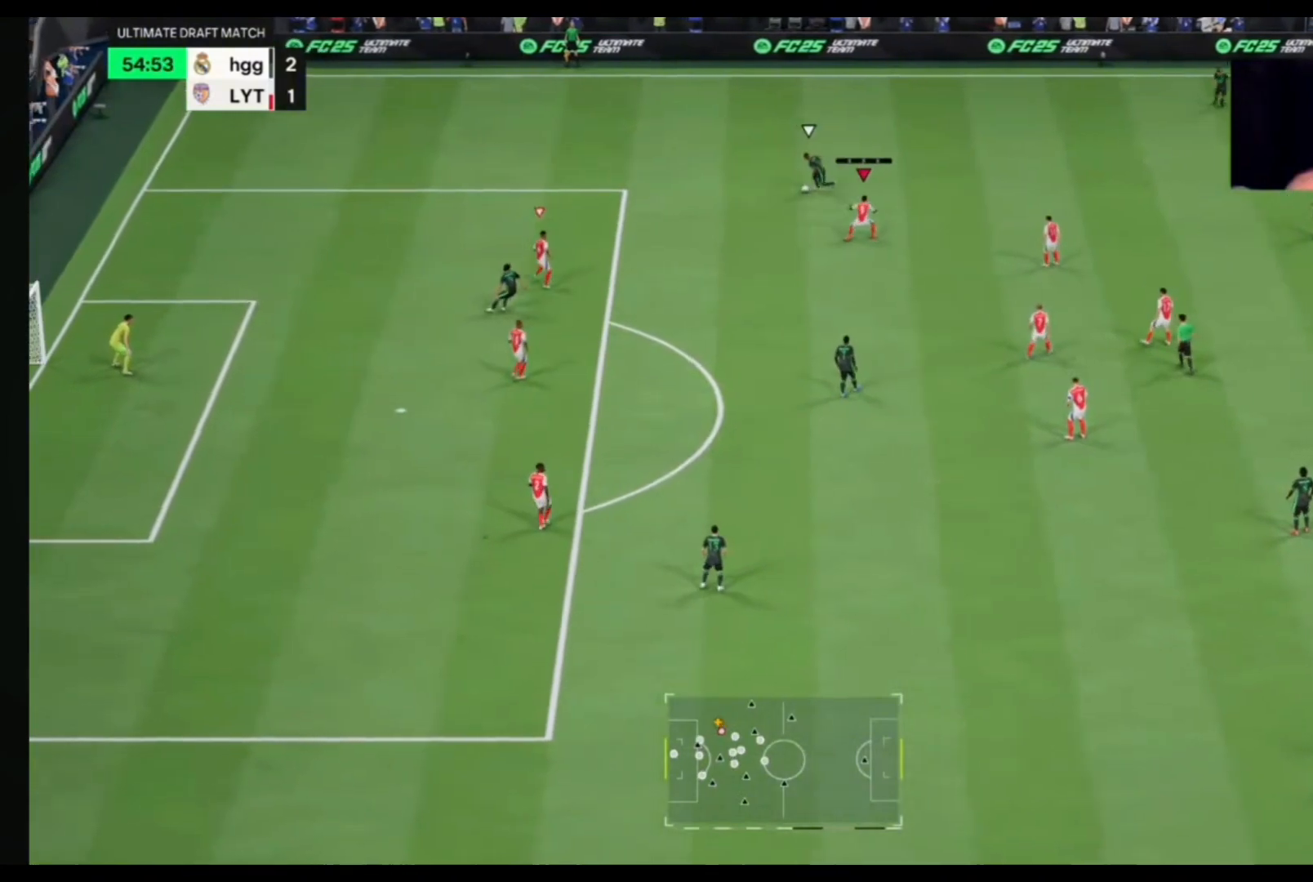
{"dt_ms": 500, "buttons": [], "left_stick": "up-right", "right_stick": "center", "events": [[300, "left_stick", "up"], [400, "left_stick", "up-right"]]}
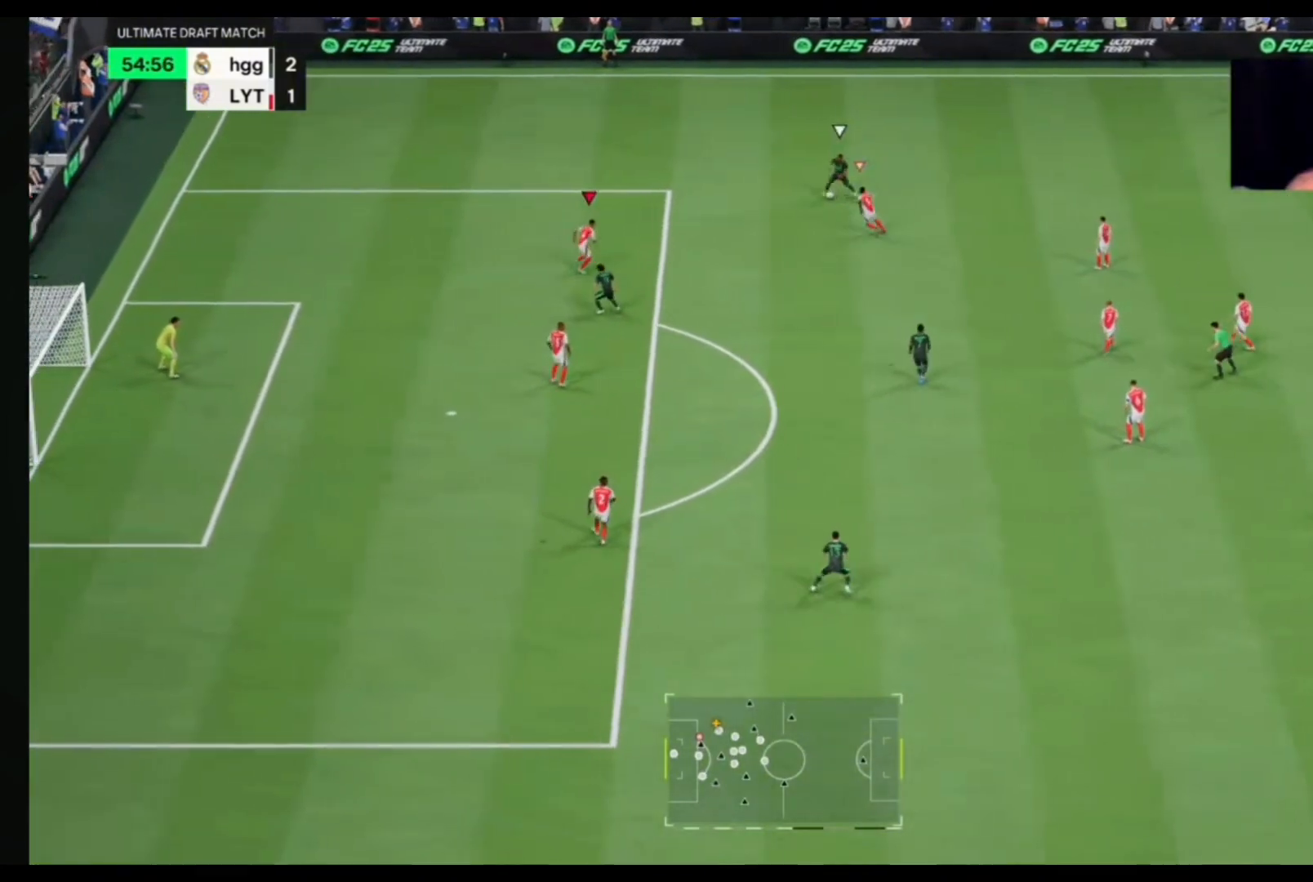
{"dt_ms": 500, "buttons": [], "left_stick": "up-right", "right_stick": "center", "events": [[233, "left_stick", "right"], [367, "left_stick", "up-right"]]}
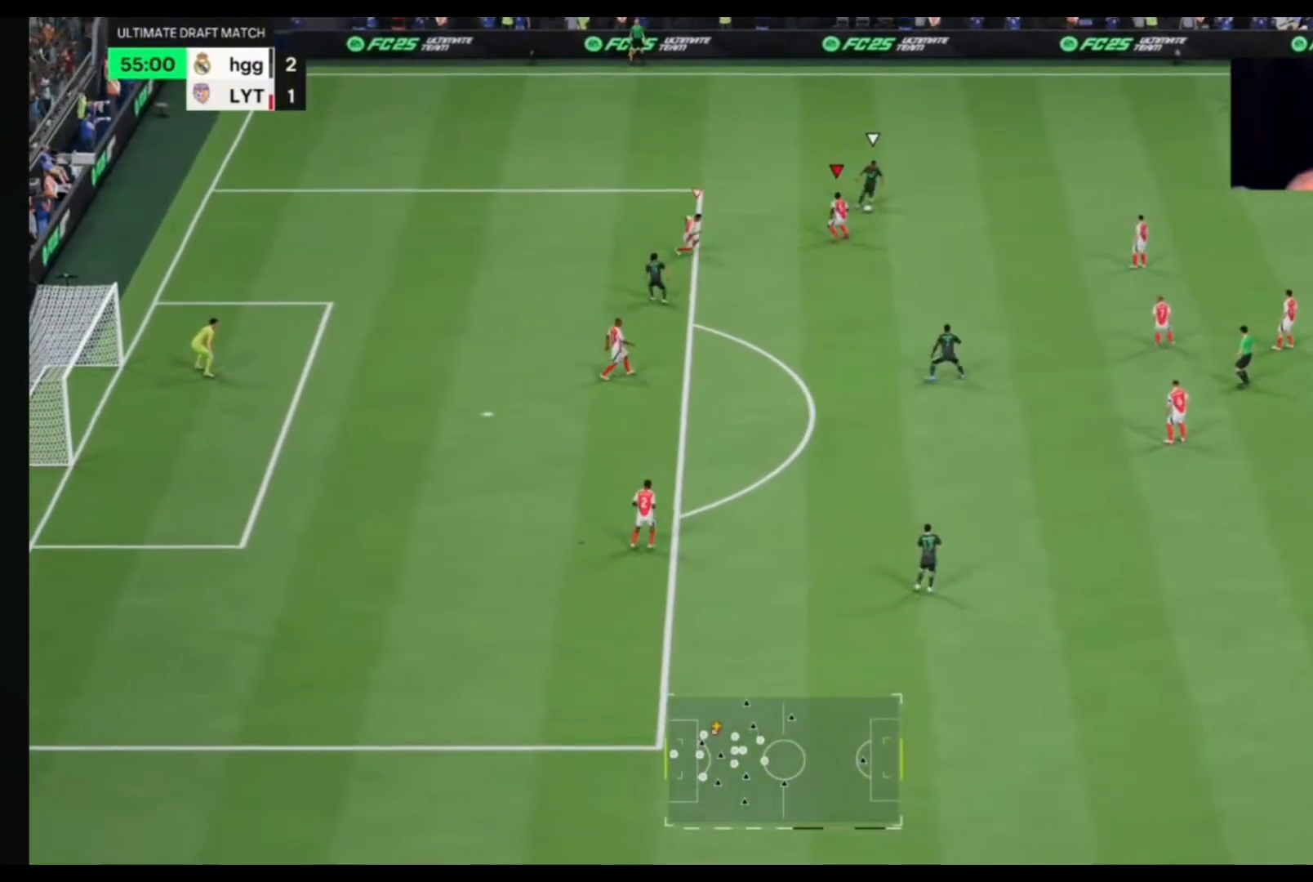
{"dt_ms": 500, "buttons": ["CIRCLE"], "left_stick": "right", "right_stick": "center", "events": [[300, "left_stick", "right"], [500, "CIRCLE", "down"]]}
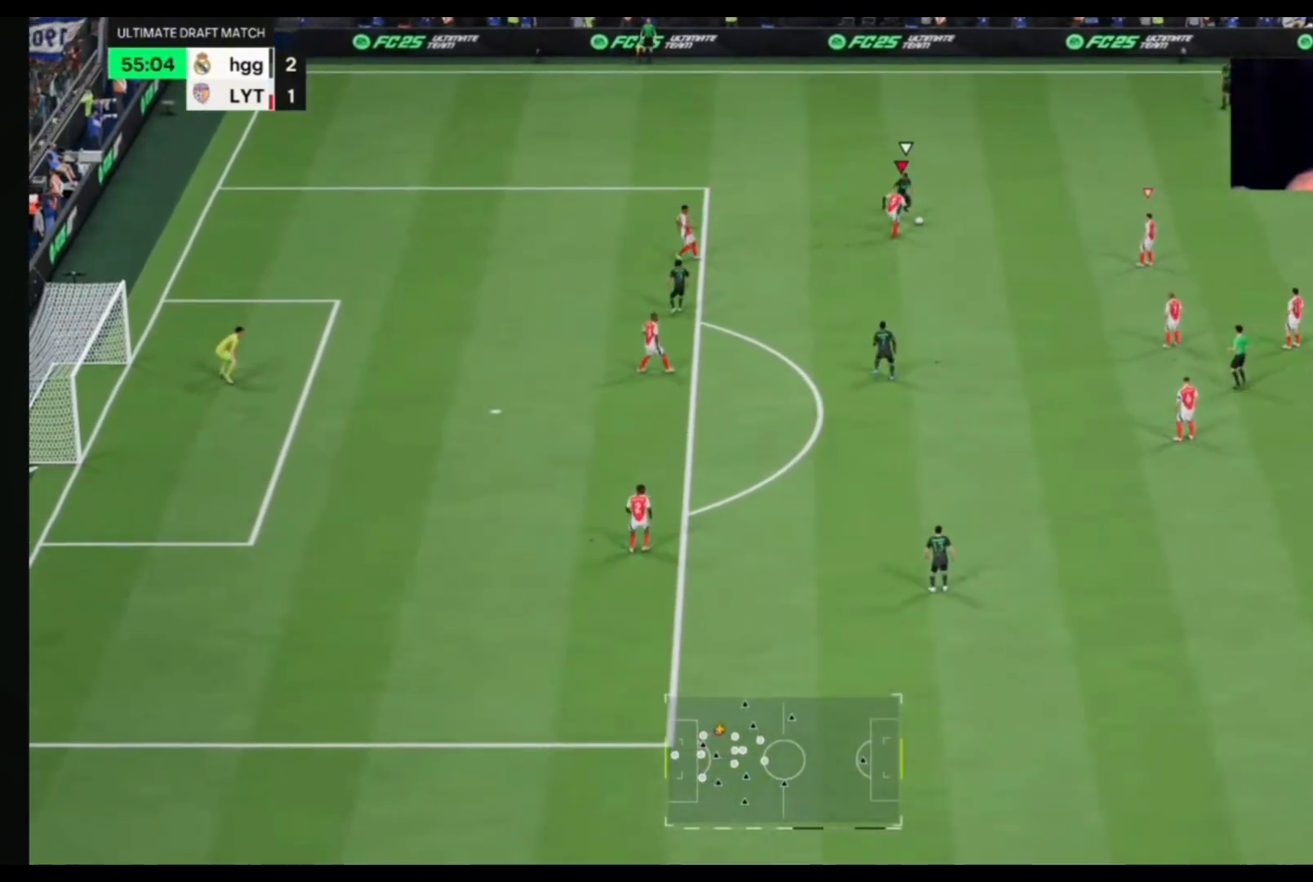
{"dt_ms": 500, "buttons": [], "left_stick": "up-right", "right_stick": "center", "events": [[100, "CIRCLE", "up"], [100, "left_stick", "up-right"]]}
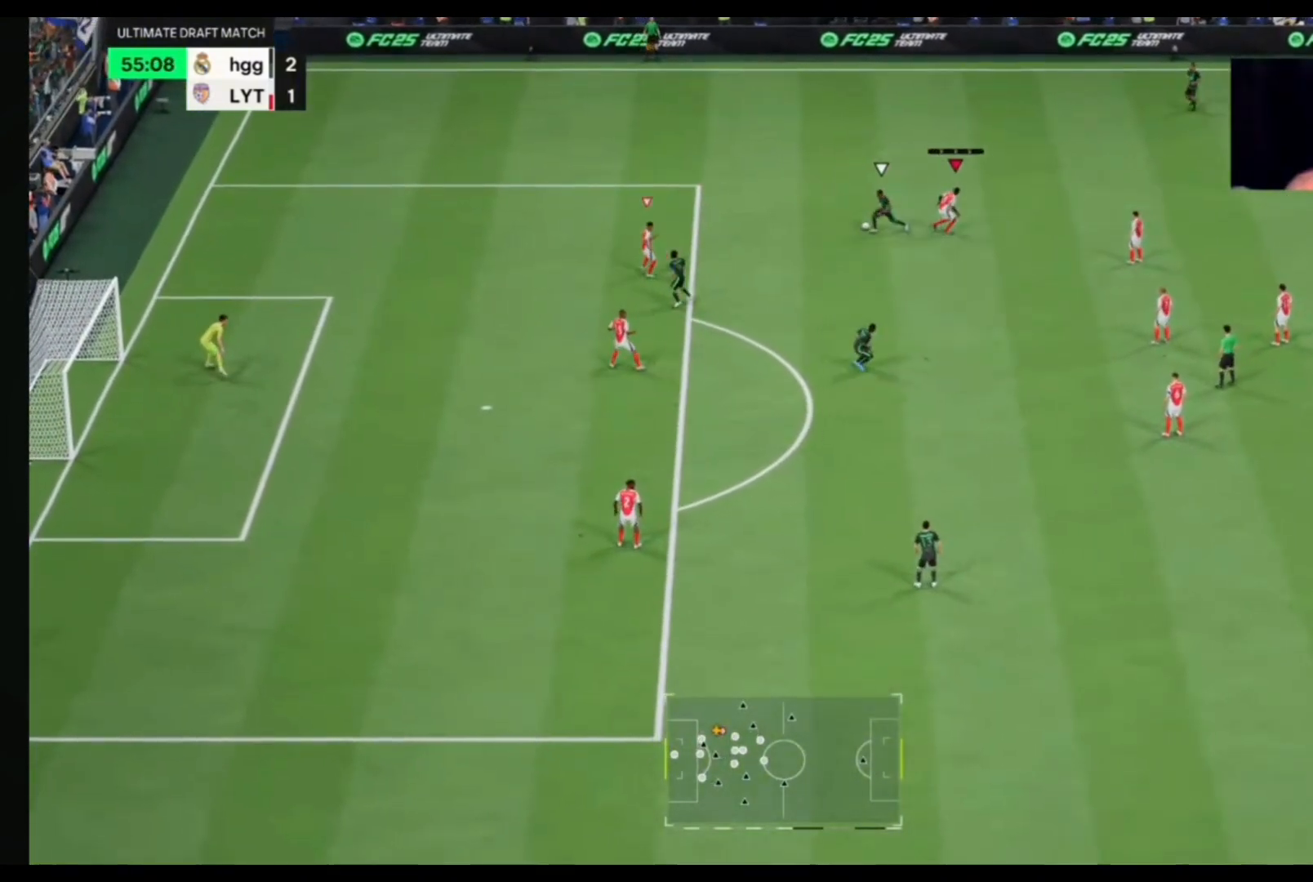
{"dt_ms": 500, "buttons": [], "left_stick": "up-right", "right_stick": "center", "events": []}
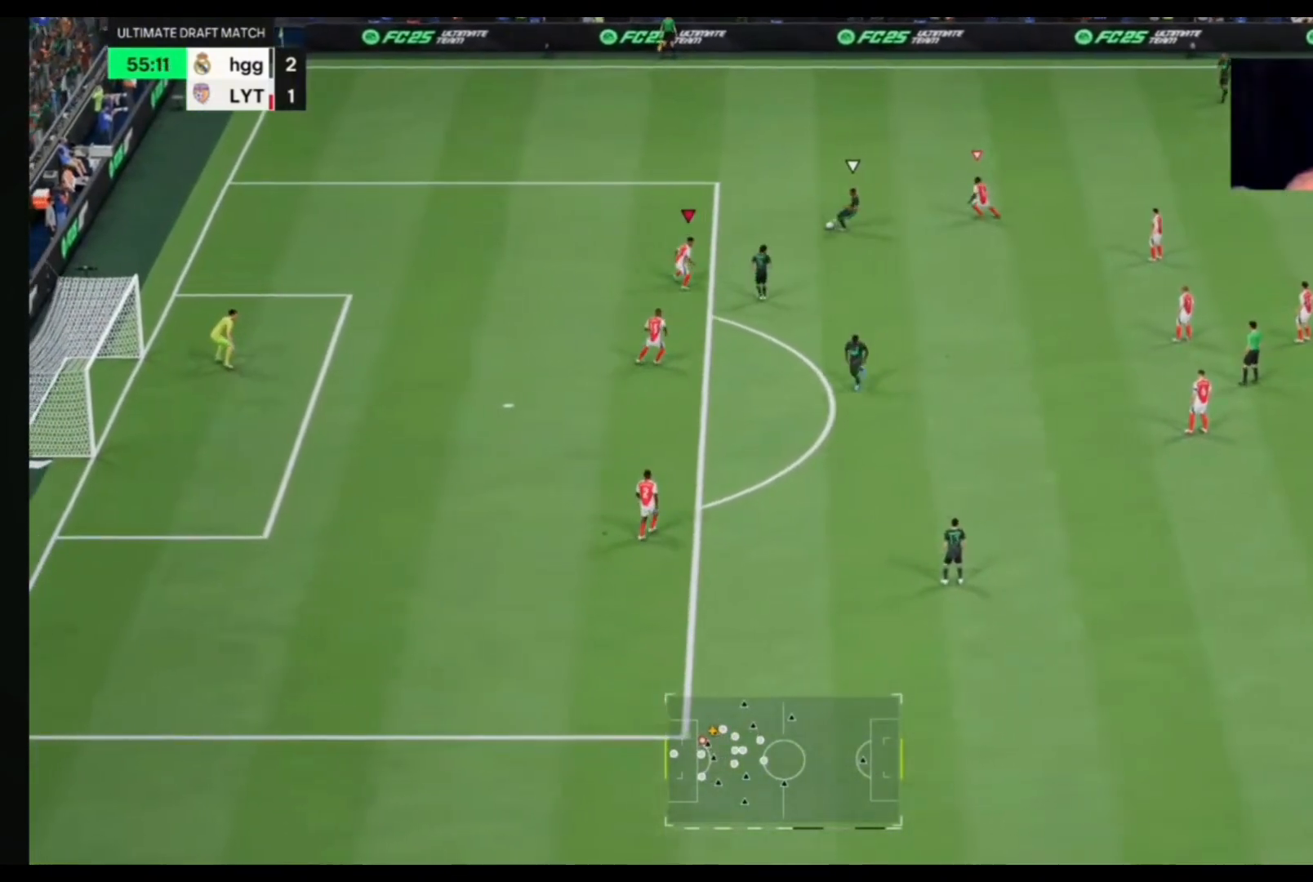
{"dt_ms": 500, "buttons": [], "left_stick": "down", "right_stick": "center", "events": [[333, "left_stick", "center"], [400, "left_stick", "down-left"], [467, "left_stick", "down"]]}
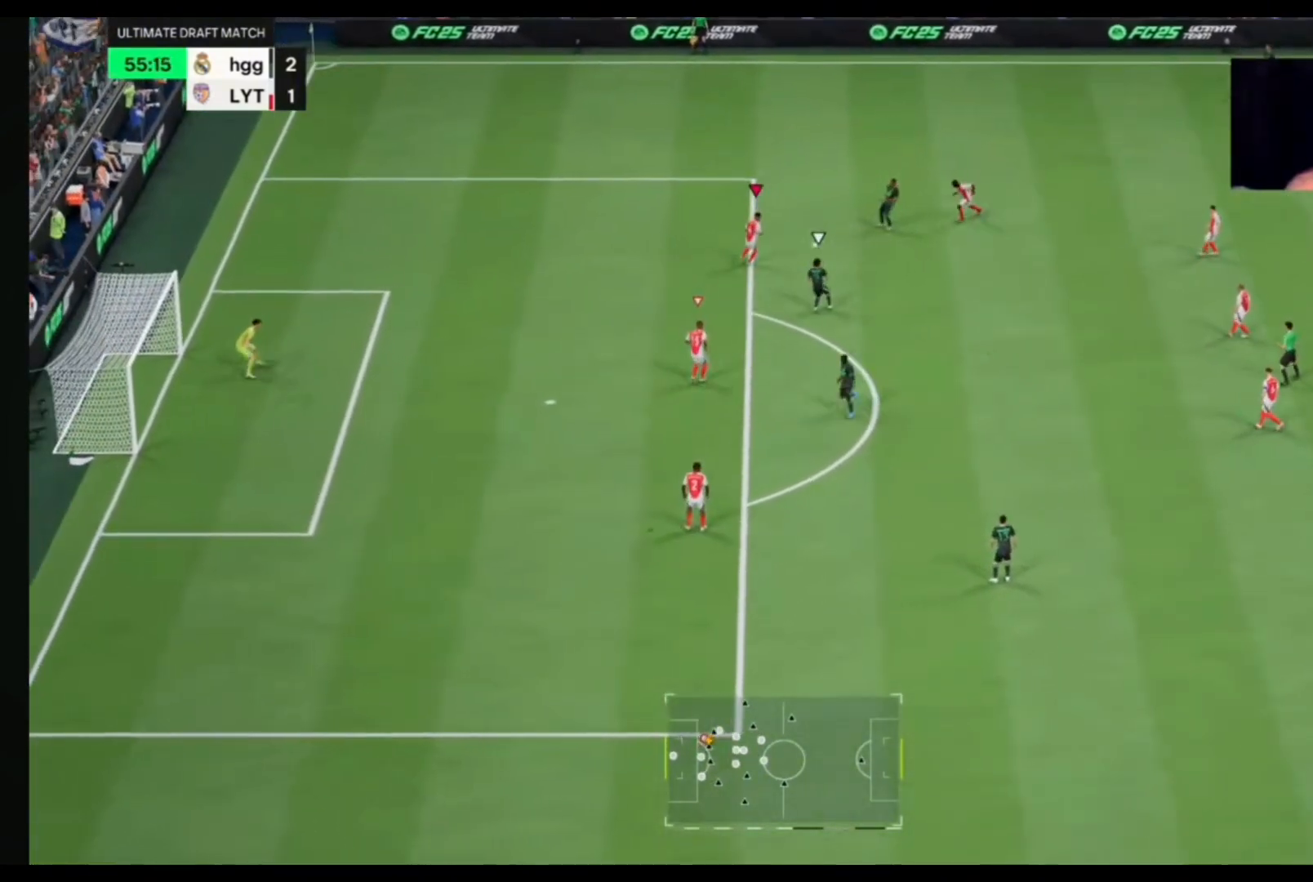
{"dt_ms": 500, "buttons": [], "left_stick": "down-left", "right_stick": "center", "events": [[333, "left_stick", "down-left"]]}
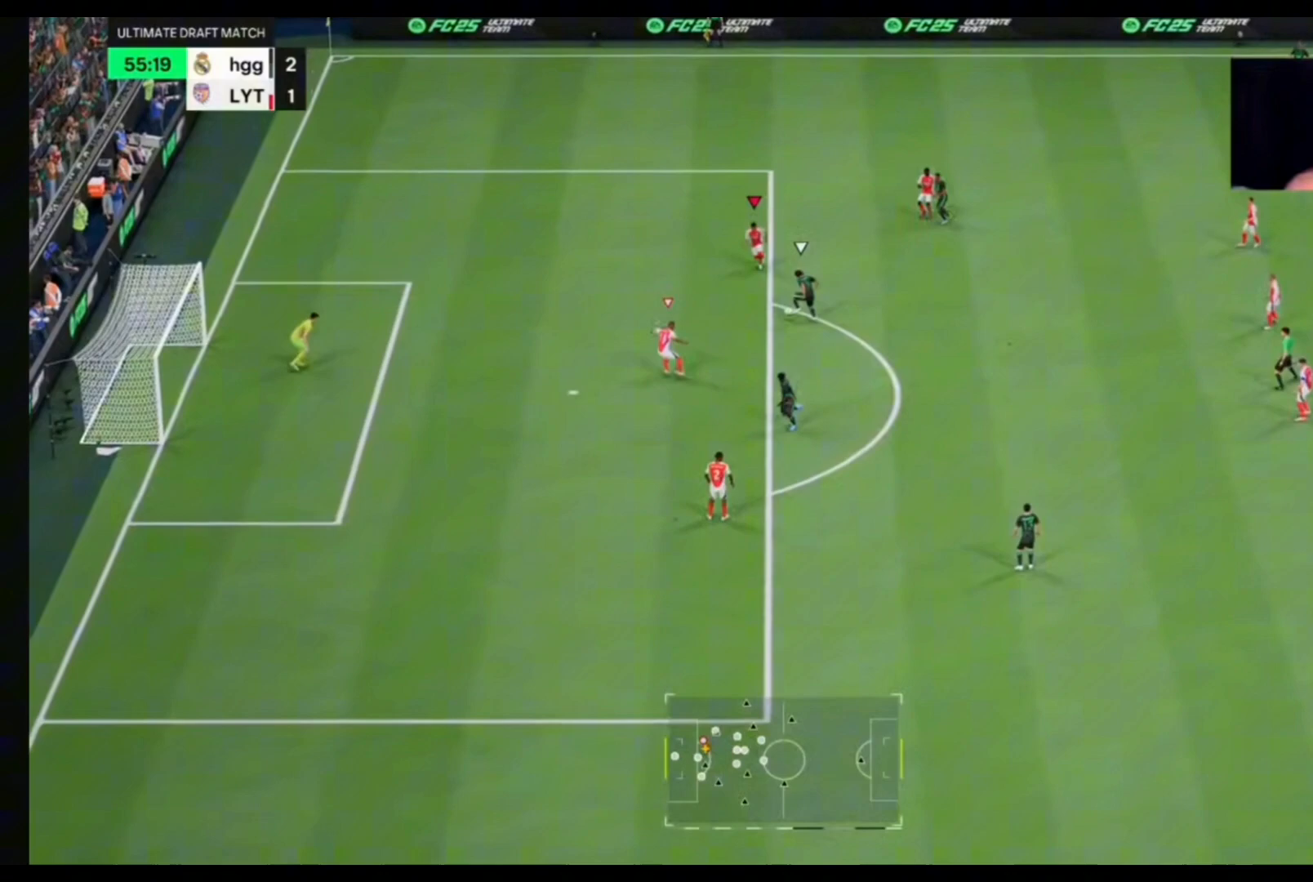
{"dt_ms": 500, "buttons": [], "left_stick": "up", "right_stick": "center", "events": [[467, "left_stick", "up"]]}
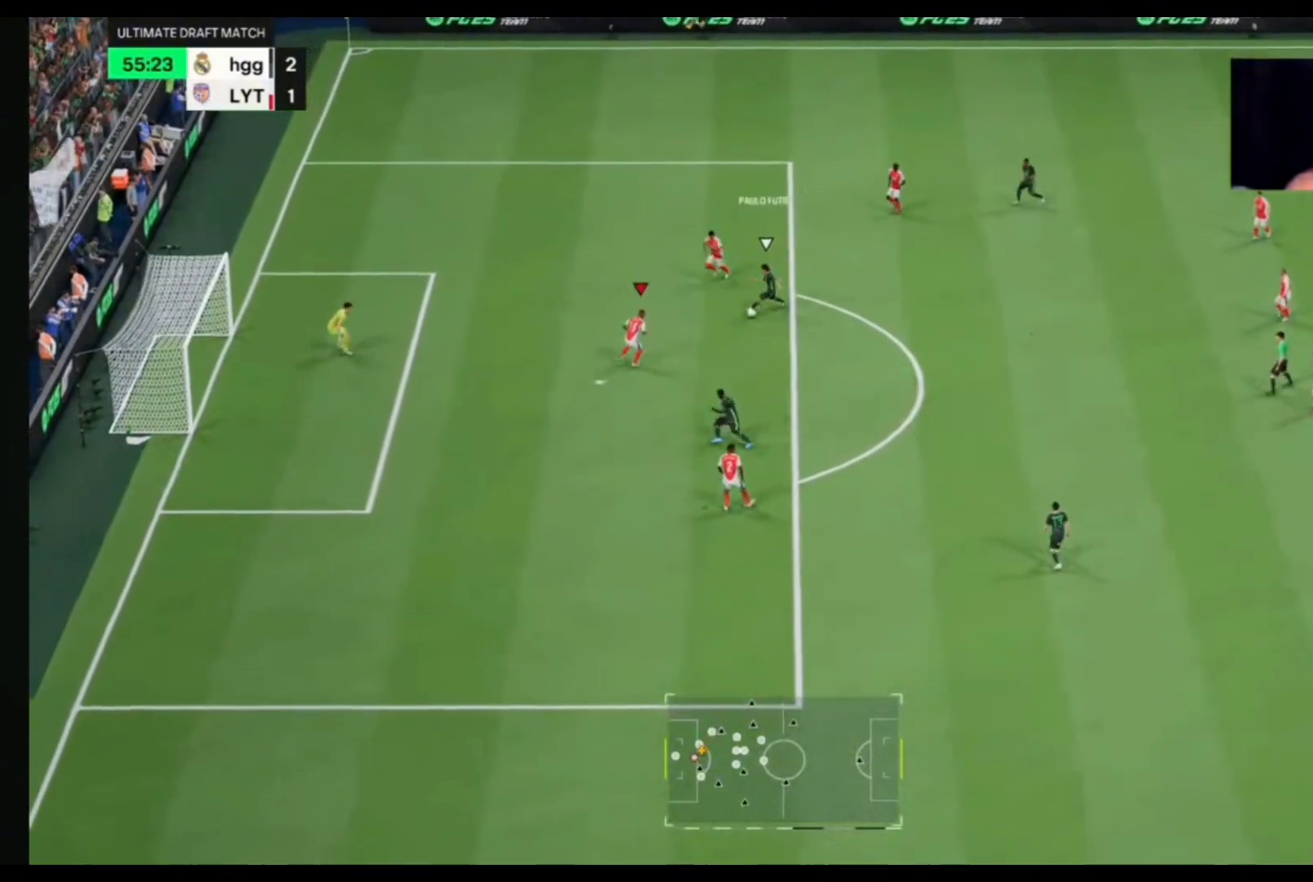
{"dt_ms": 500, "buttons": [], "left_stick": "down-right", "right_stick": "center", "events": [[333, "CIRCLE", "down"], [333, "left_stick", "up-right"], [400, "CIRCLE", "up"], [467, "left_stick", "down-right"]]}
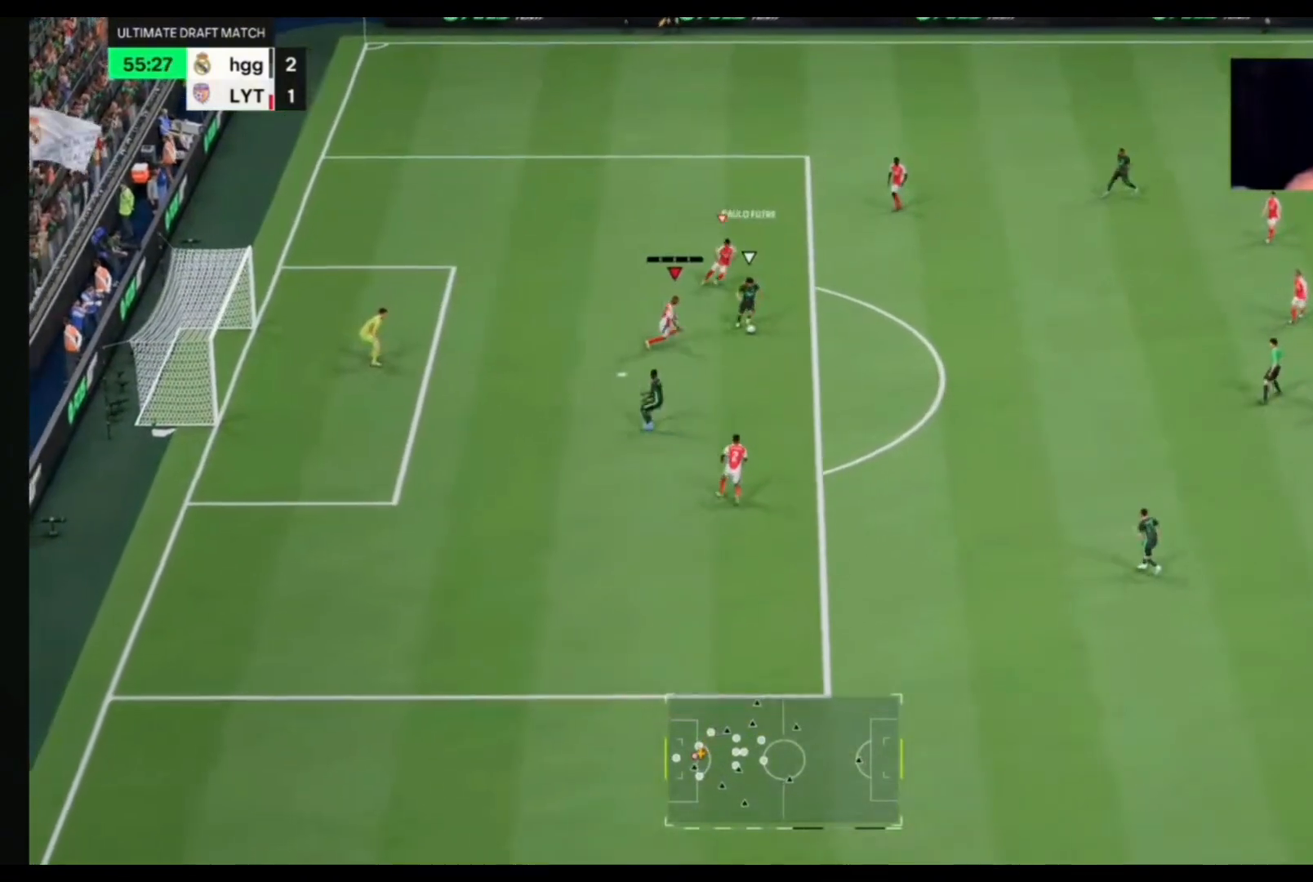
{"dt_ms": 500, "buttons": [], "left_stick": "down-right", "right_stick": "center", "events": []}
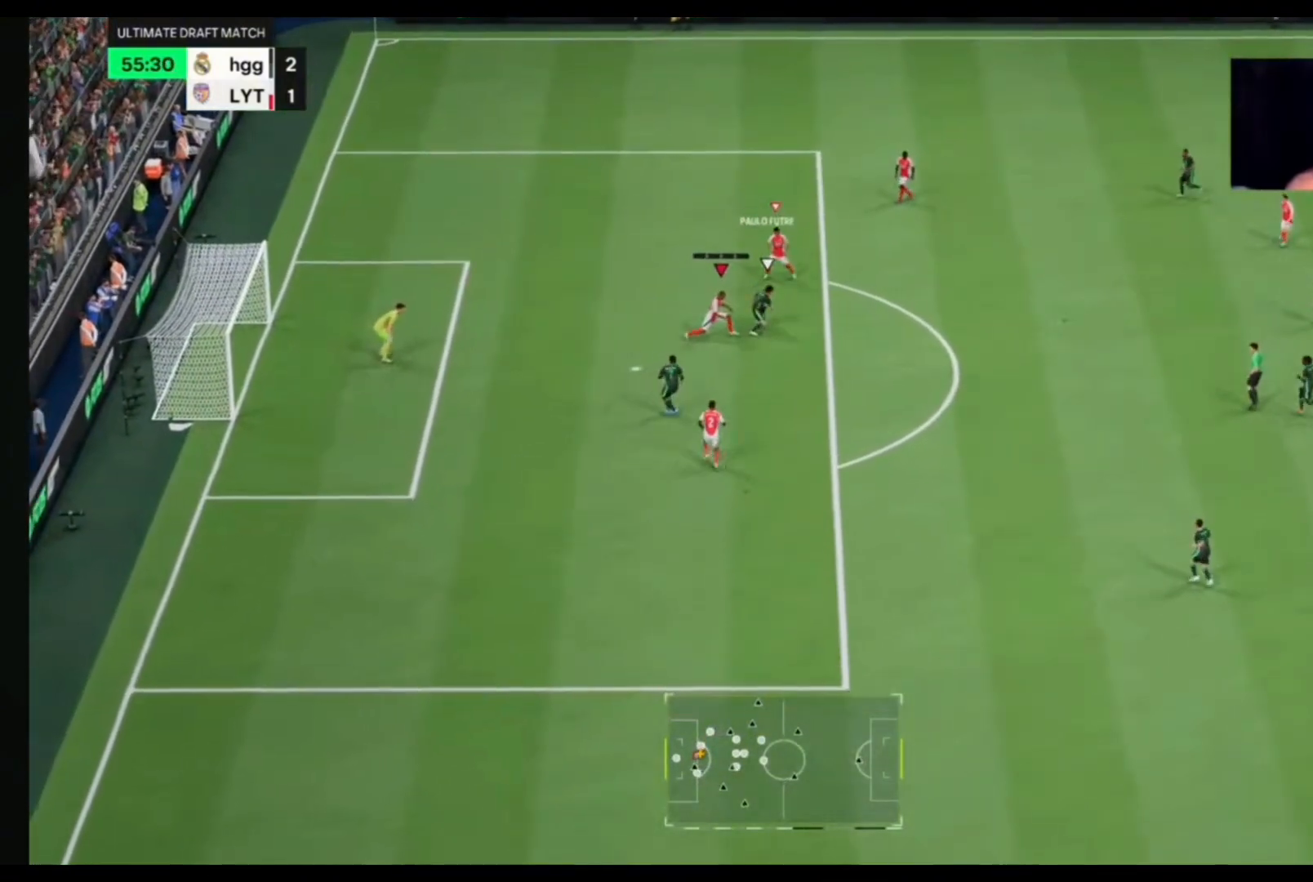
{"dt_ms": 500, "buttons": [], "left_stick": "up-left", "right_stick": "center", "events": [[200, "left_stick", "left"], [300, "left_stick", "up-left"]]}
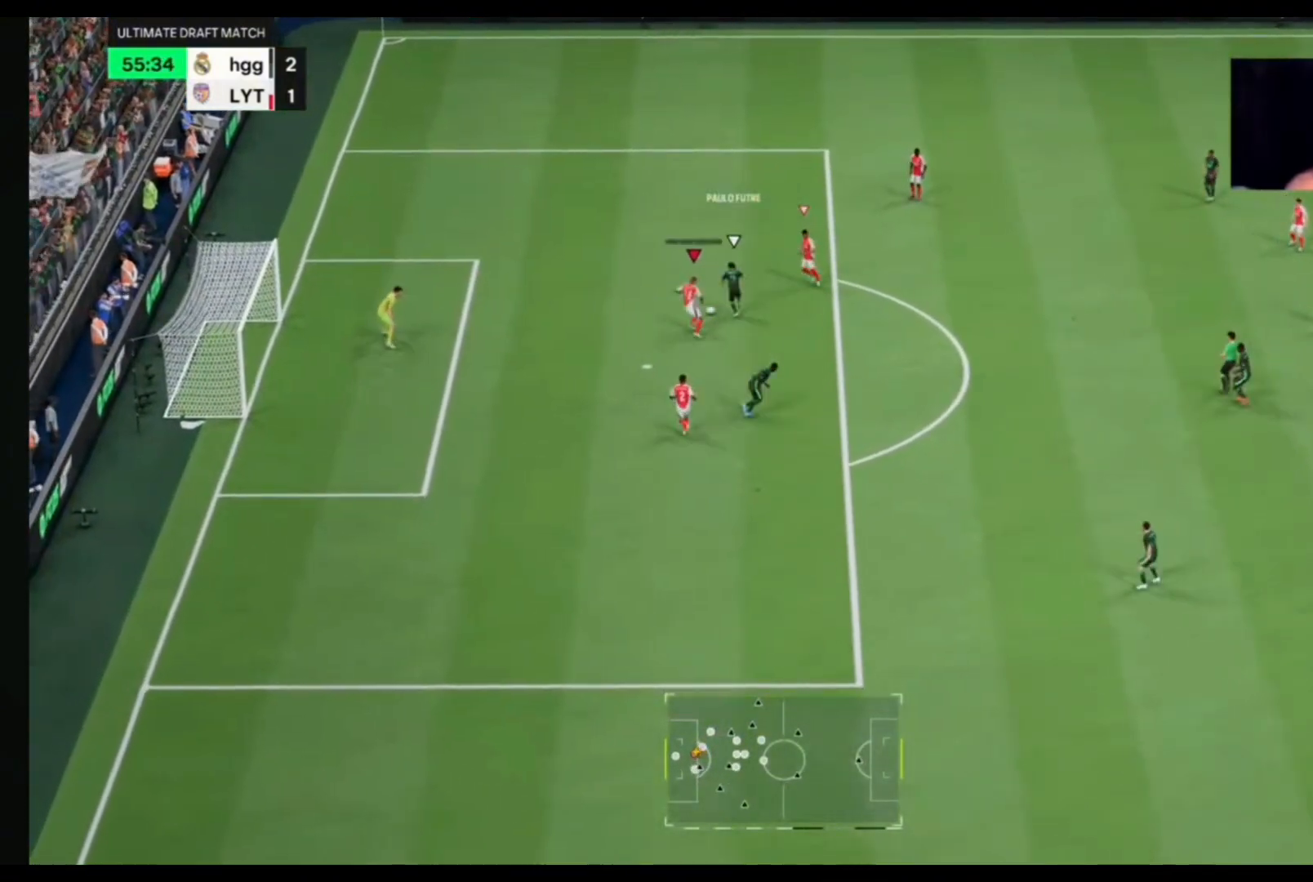
{"dt_ms": 500, "buttons": [], "left_stick": "up", "right_stick": "center", "events": [[233, "SQUARE", "down"], [267, "left_stick", "up"], [333, "SQUARE", "up"]]}
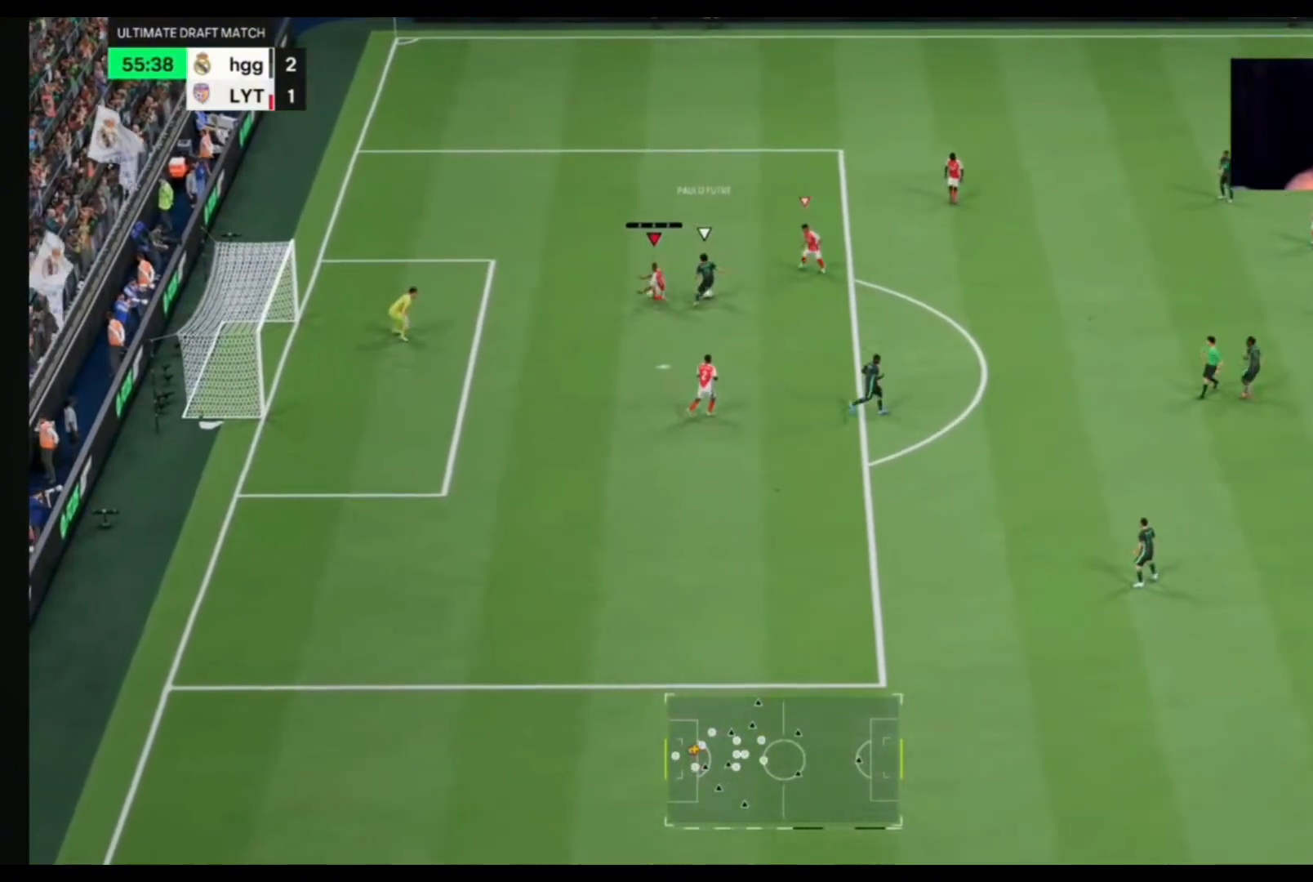
{"dt_ms": 500, "buttons": [], "left_stick": "down", "right_stick": "center", "events": [[333, "left_stick", "right"], [400, "left_stick", "down-right"], [500, "left_stick", "down"]]}
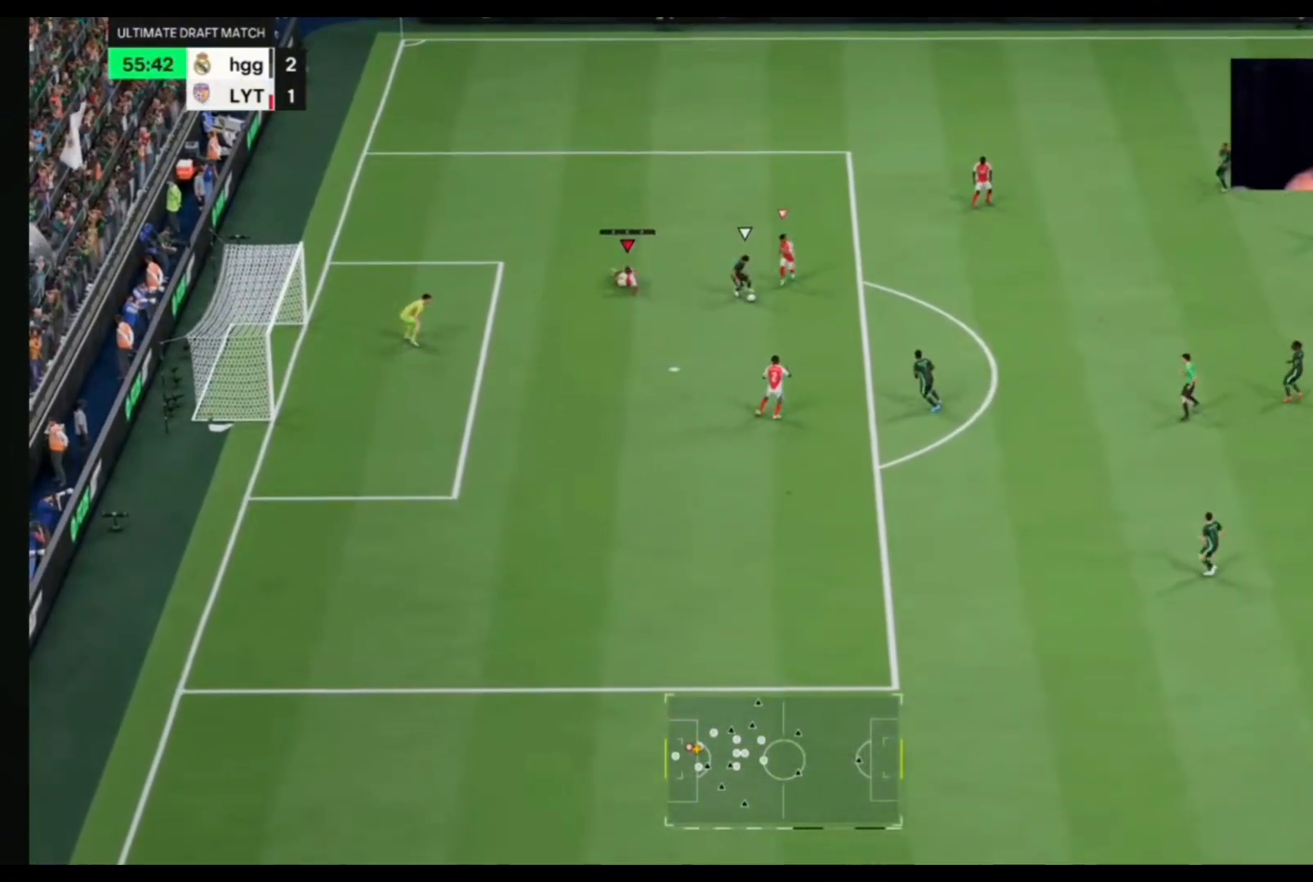
{"dt_ms": 500, "buttons": [], "left_stick": "down-left", "right_stick": "center", "events": [[300, "left_stick", "down-left"]]}
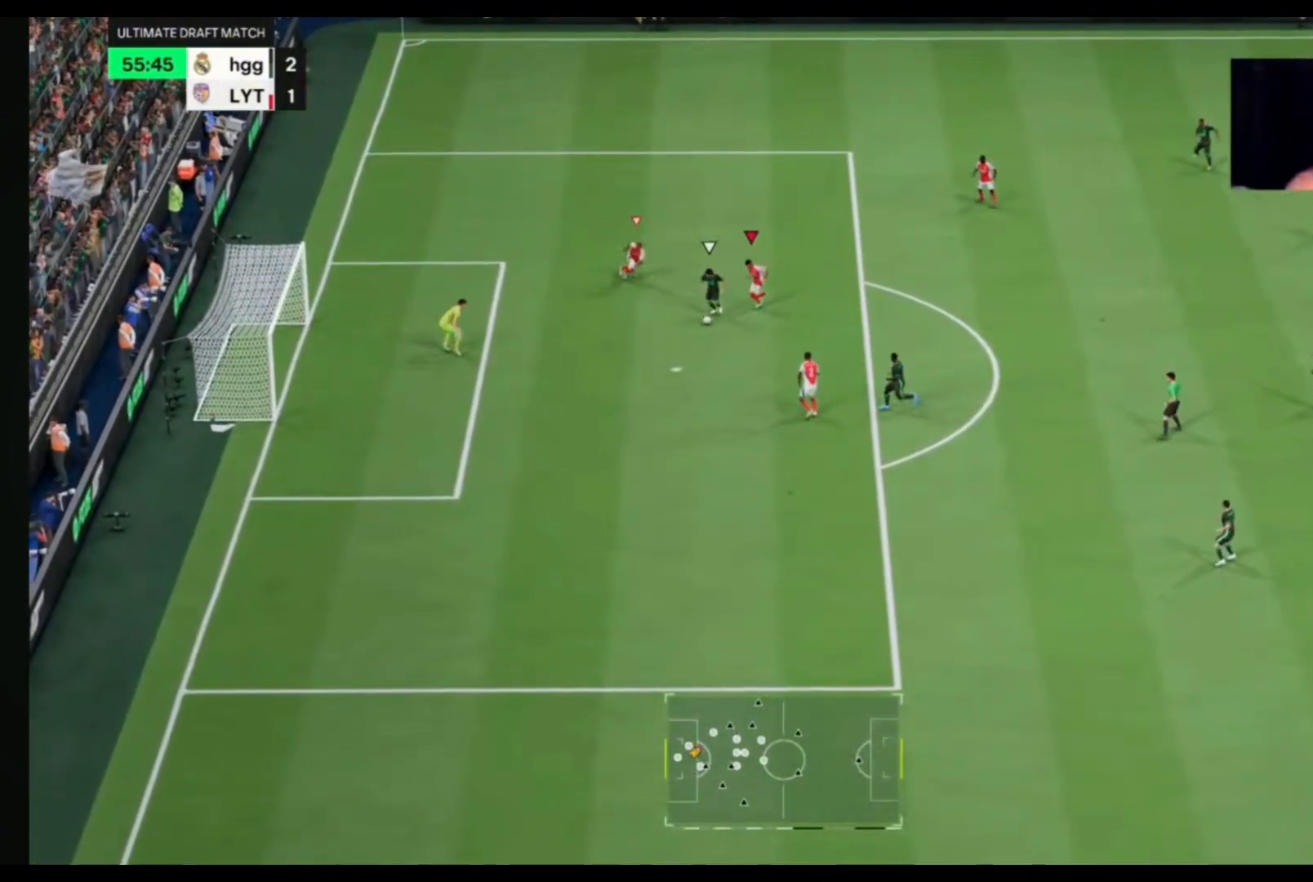
{"dt_ms": 1000, "buttons": ["CROSS"], "left_stick": "down", "right_stick": "center"}
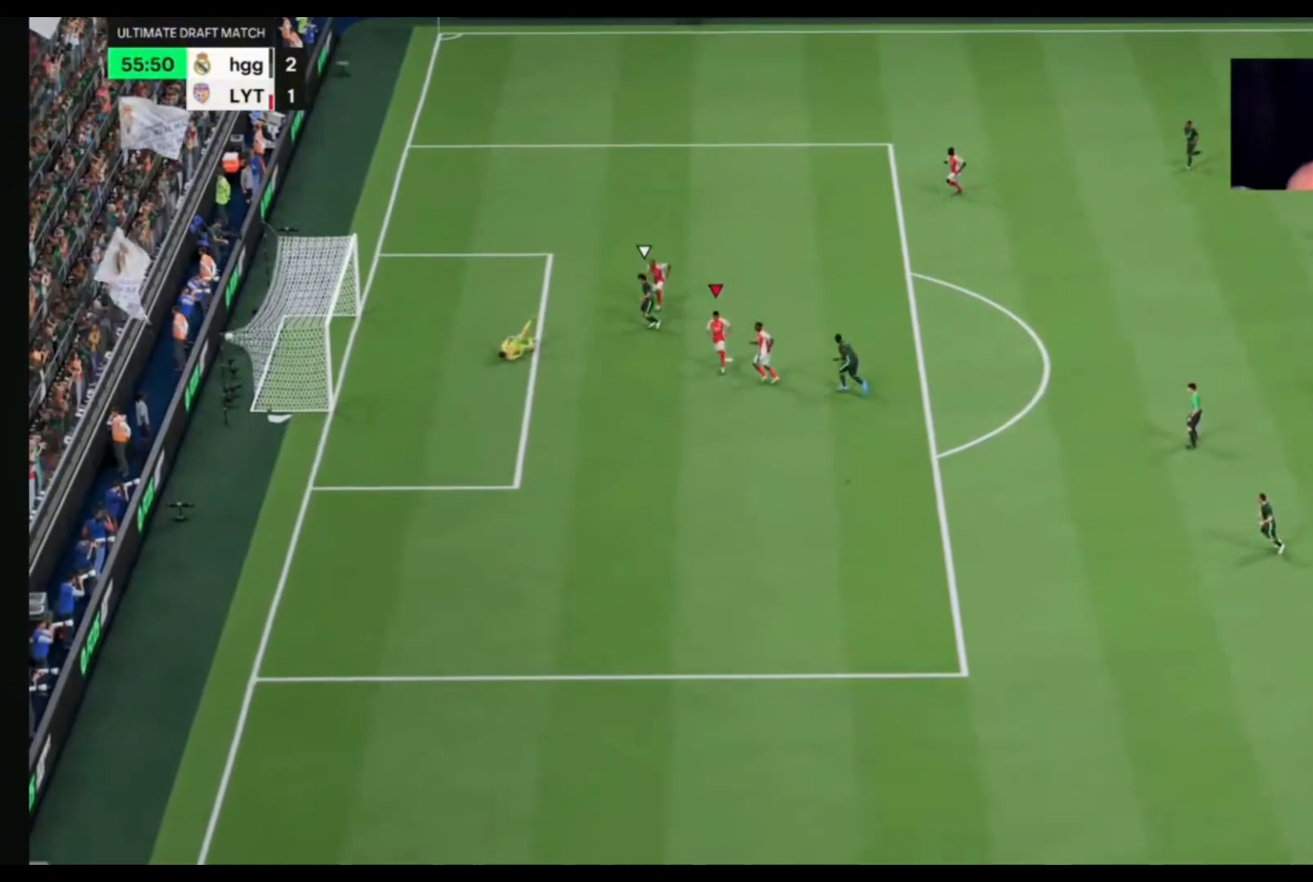
{"dt_ms": 500, "buttons": [], "left_stick": "center", "right_stick": "center", "events": [[100, "CROSS", "up"], [167, "CROSS", "down"], [267, "left_stick", "center"], [300, "CROSS", "up"], [367, "CROSS", "down"], [500, "CROSS", "up"]]}
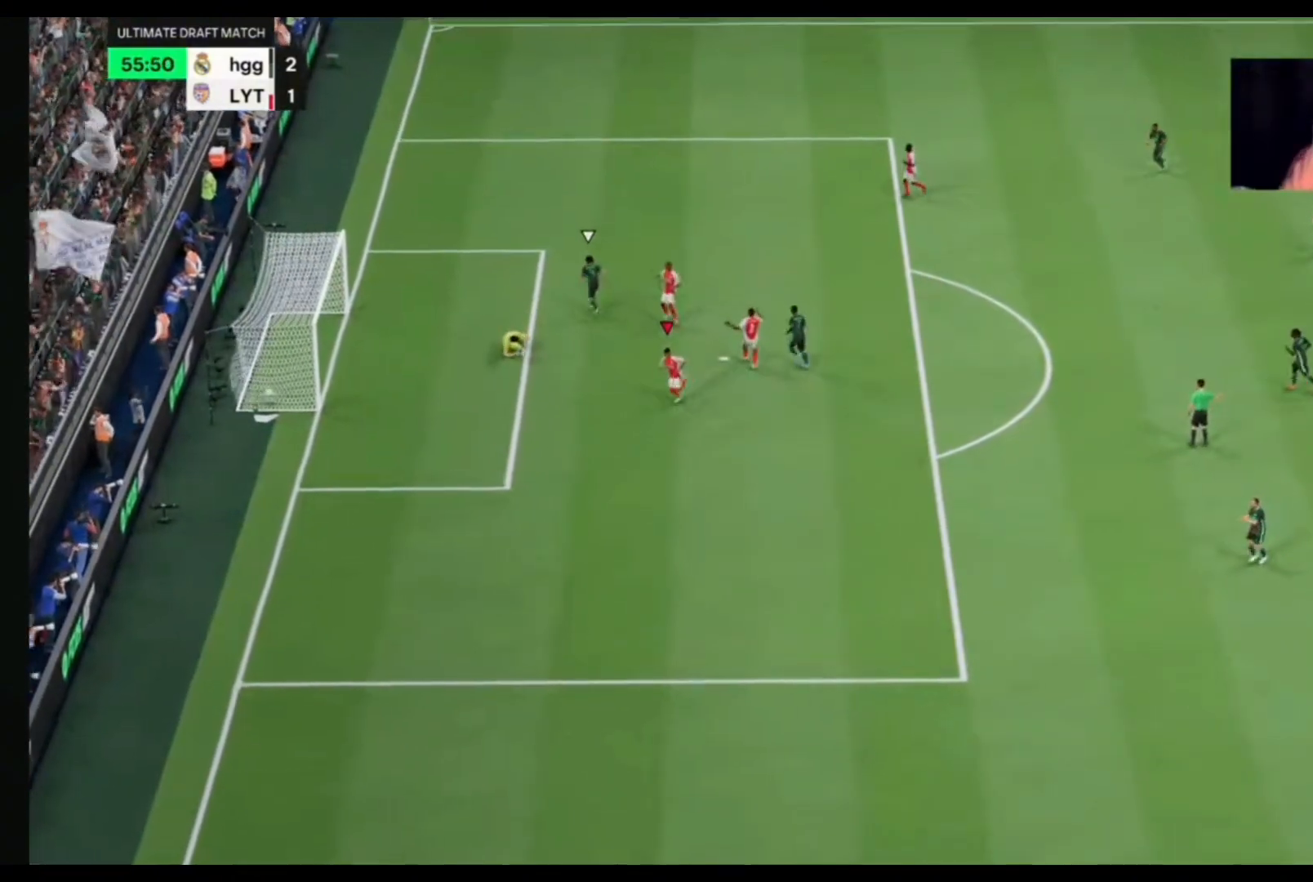
{"dt_ms": 500, "buttons": ["CROSS"], "left_stick": "center", "right_stick": "center", "events": [[67, "CROSS", "down"], [200, "CROSS", "up"], [300, "CROSS", "down"], [400, "CROSS", "up"], [500, "CROSS", "down"]]}
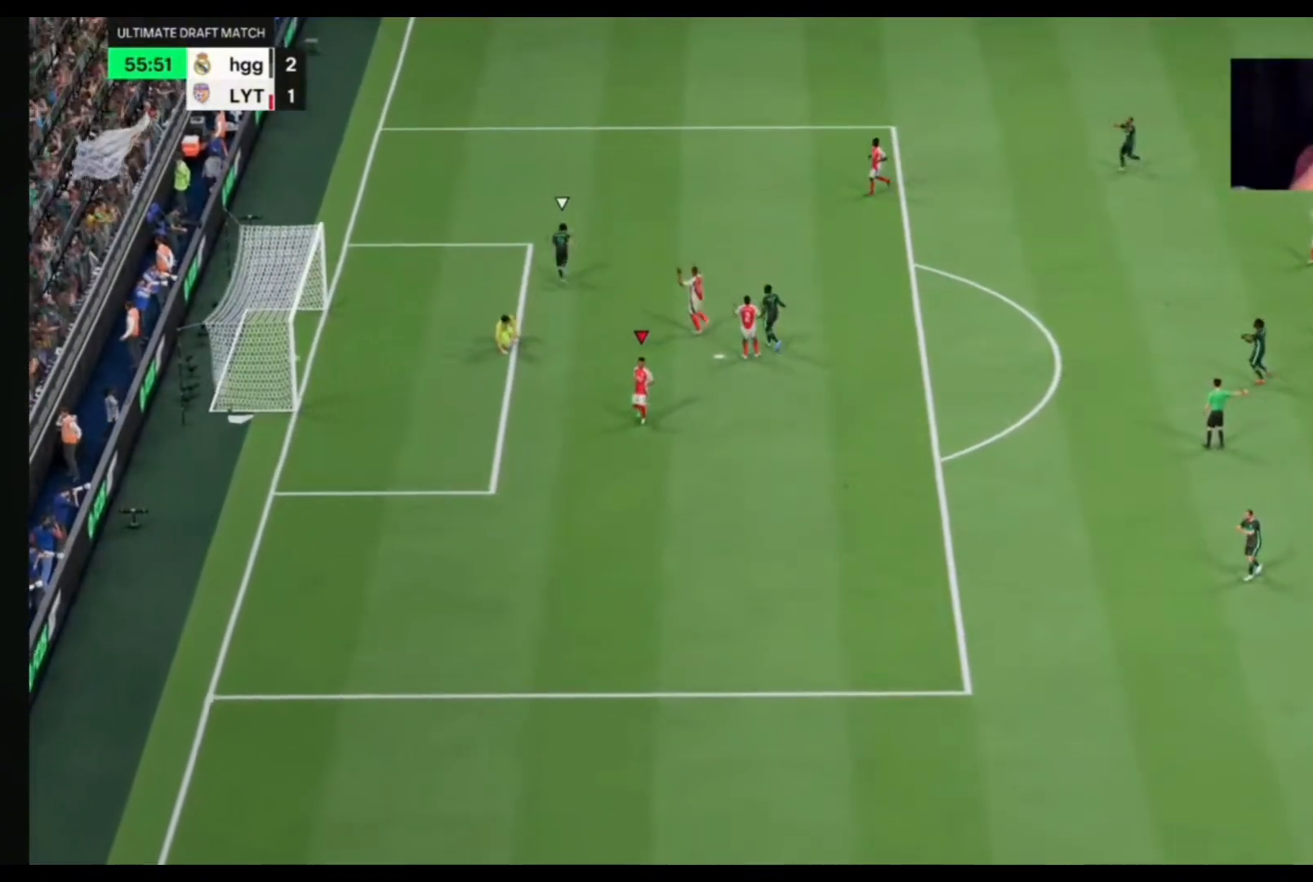
{"dt_ms": 500, "buttons": [], "left_stick": "center", "right_stick": "center", "events": [[133, "CROSS", "up"], [200, "CROSS", "down"], [367, "CROSS", "up"], [400, "CROSS", "down"], [467, "CROSS", "up"]]}
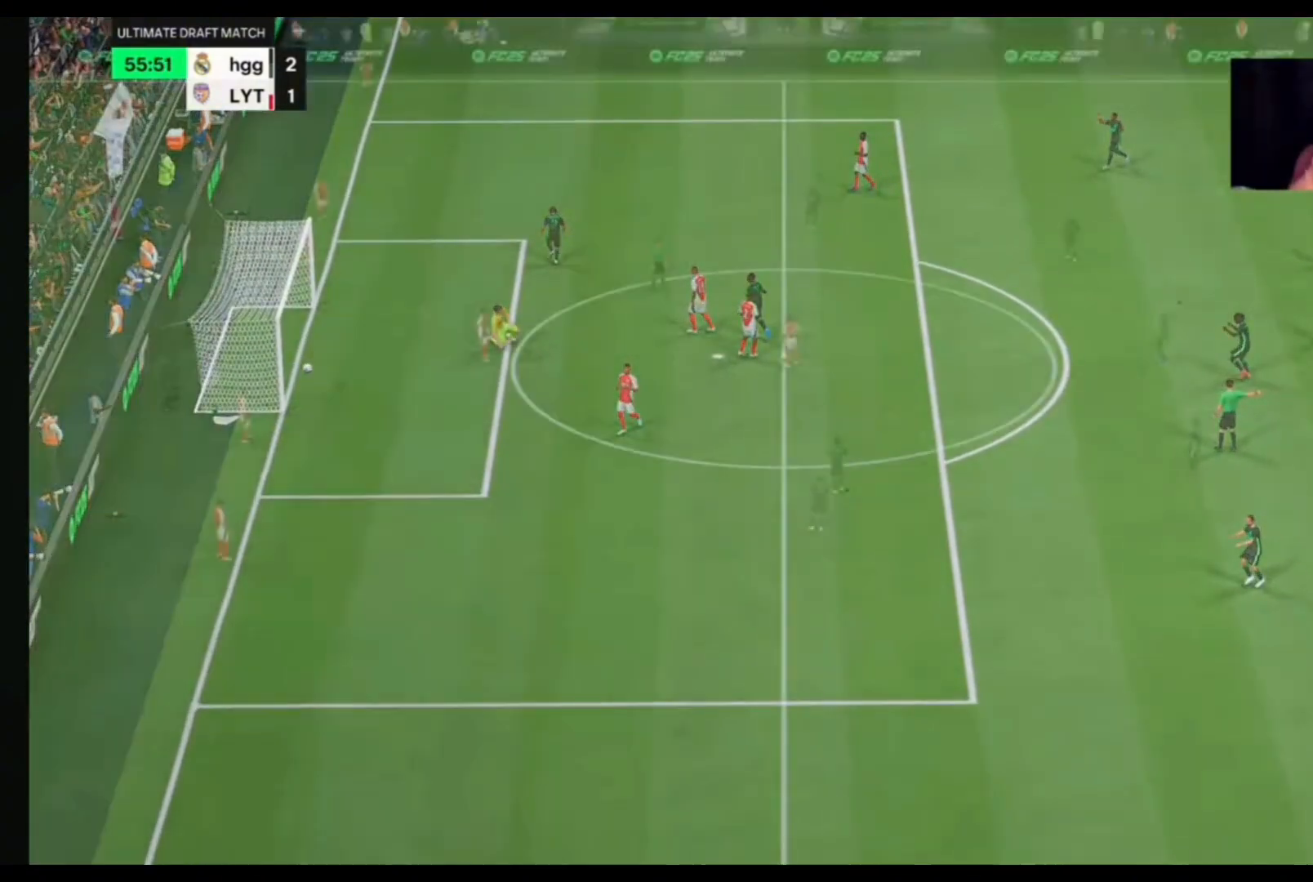
{"dt_ms": 500, "buttons": [], "left_stick": "center", "right_stick": "center", "events": [[400, "CROSS", "down"], [500, "CROSS", "up"]]}
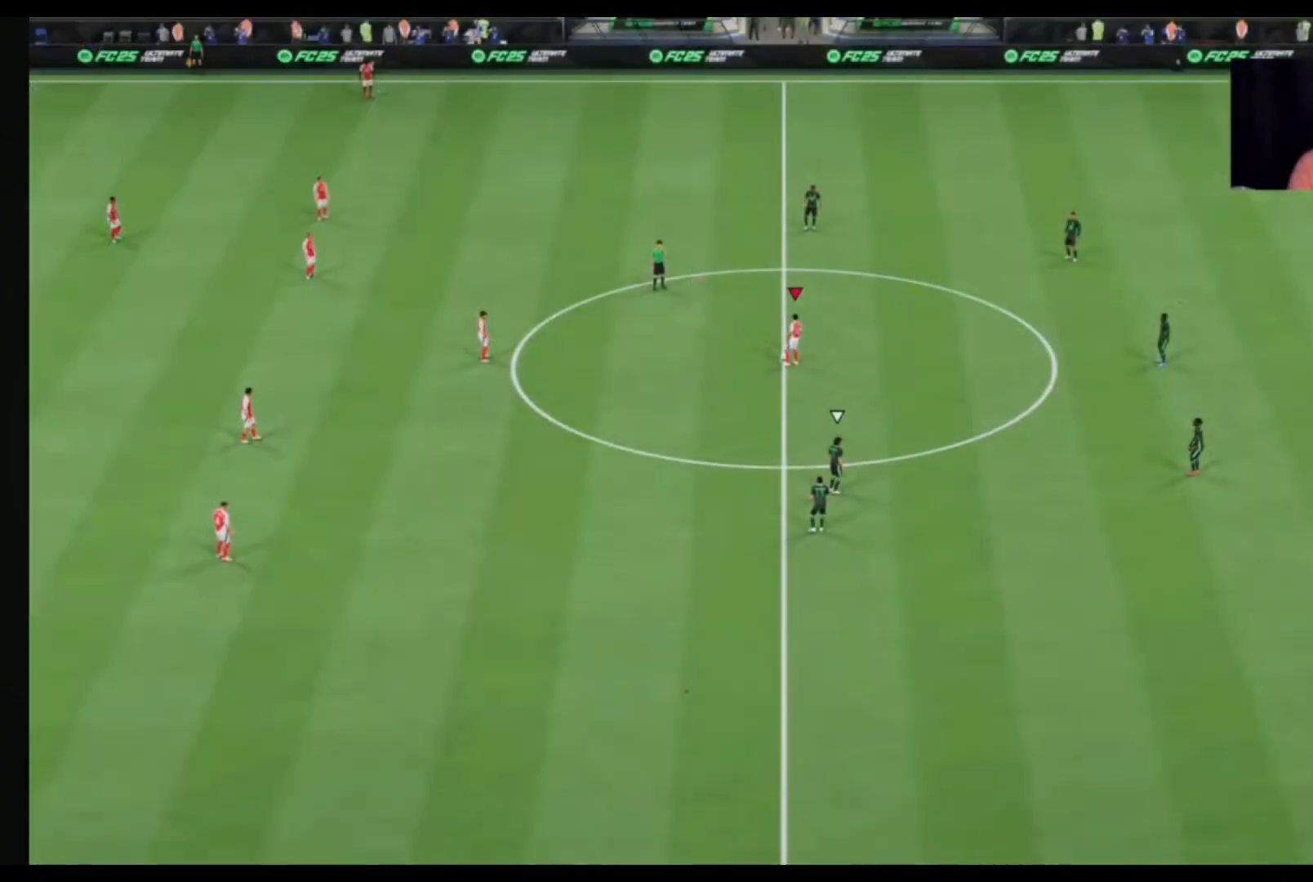
{"dt_ms": 500, "buttons": [], "left_stick": "center", "right_stick": "center", "events": [[100, "CROSS", "down"], [200, "CROSS", "up"]]}